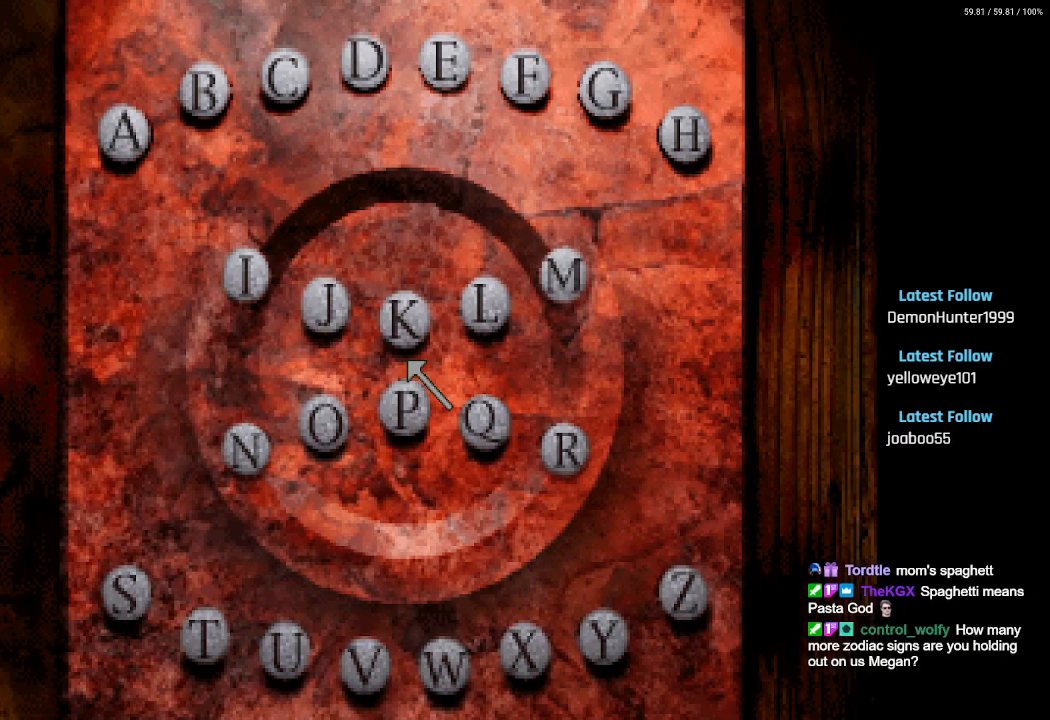
Gameplay with a controller (PlayStation layout); each line is a JSON object with the inputs held at the frame after it. "events" lists button and stick changes between this image and that frame as [ms after this image, input, new state], when the widget could be followed in between.
{"buttons": ["DPAD_DOWN"], "left_stick": "center", "right_stick": "center", "events": [[233, "DPAD_LEFT", "down"], [367, "DPAD_DOWN", "down"], [450, "DPAD_LEFT", "up"]]}
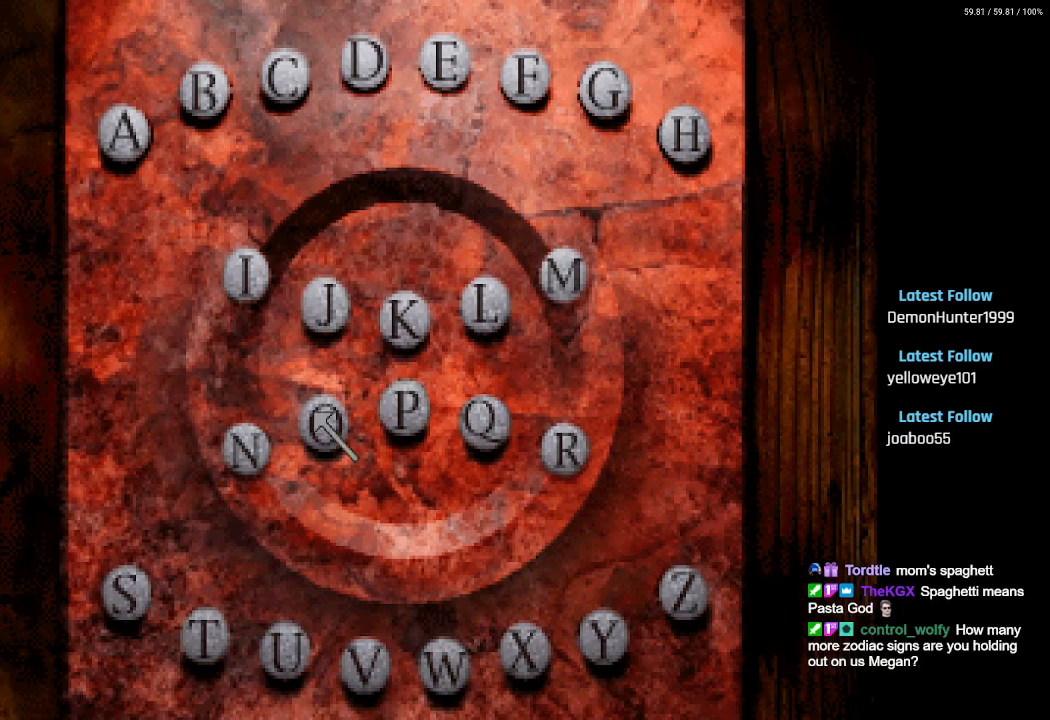
{"buttons": ["DPAD_RIGHT"], "left_stick": "center", "right_stick": "center", "events": [[117, "DPAD_DOWN", "up"], [417, "DPAD_RIGHT", "down"]]}
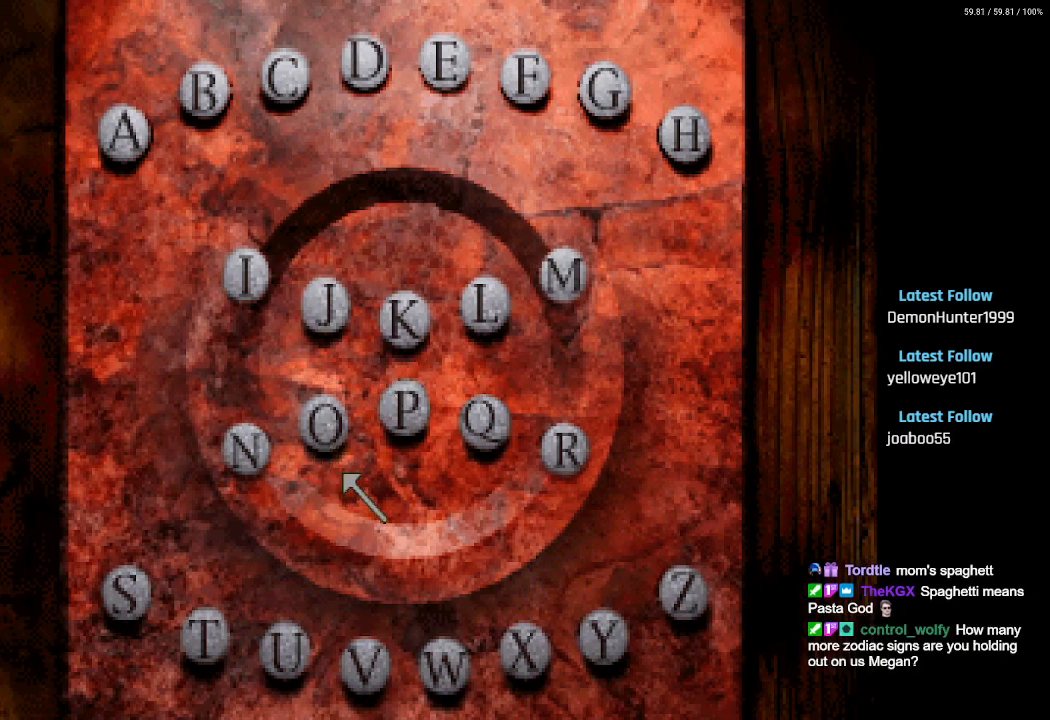
{"buttons": [], "left_stick": "center", "right_stick": "center", "events": [[83, "DPAD_RIGHT", "up"], [83, "DPAD_UP", "down"], [183, "DPAD_UP", "up"]]}
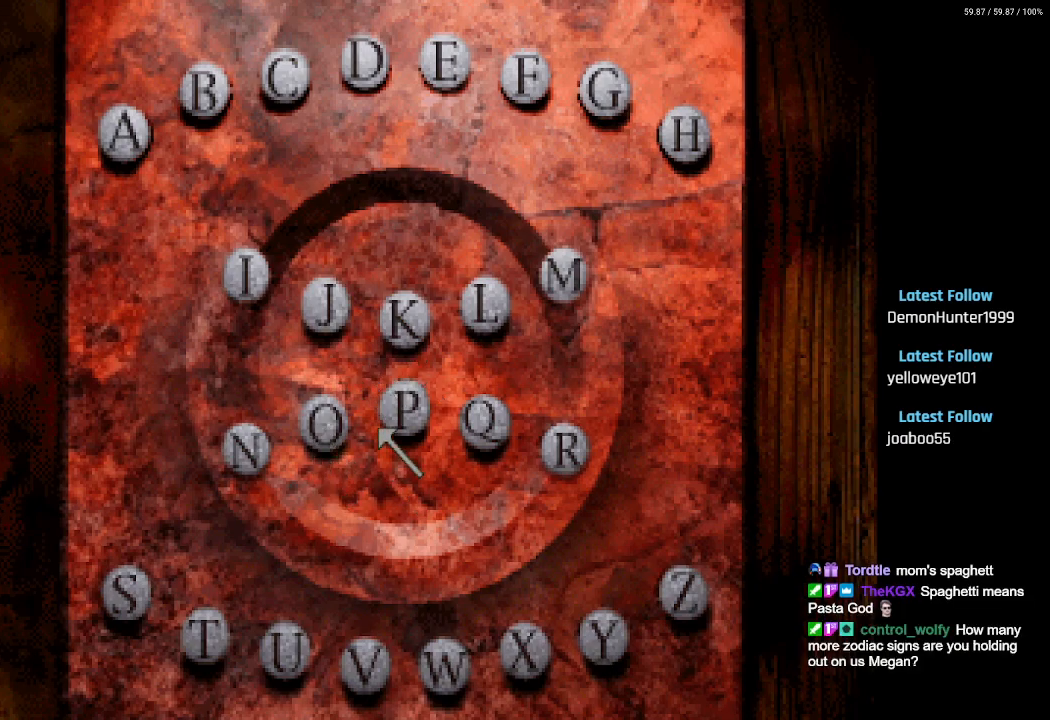
{"buttons": [], "left_stick": "center", "right_stick": "center", "events": []}
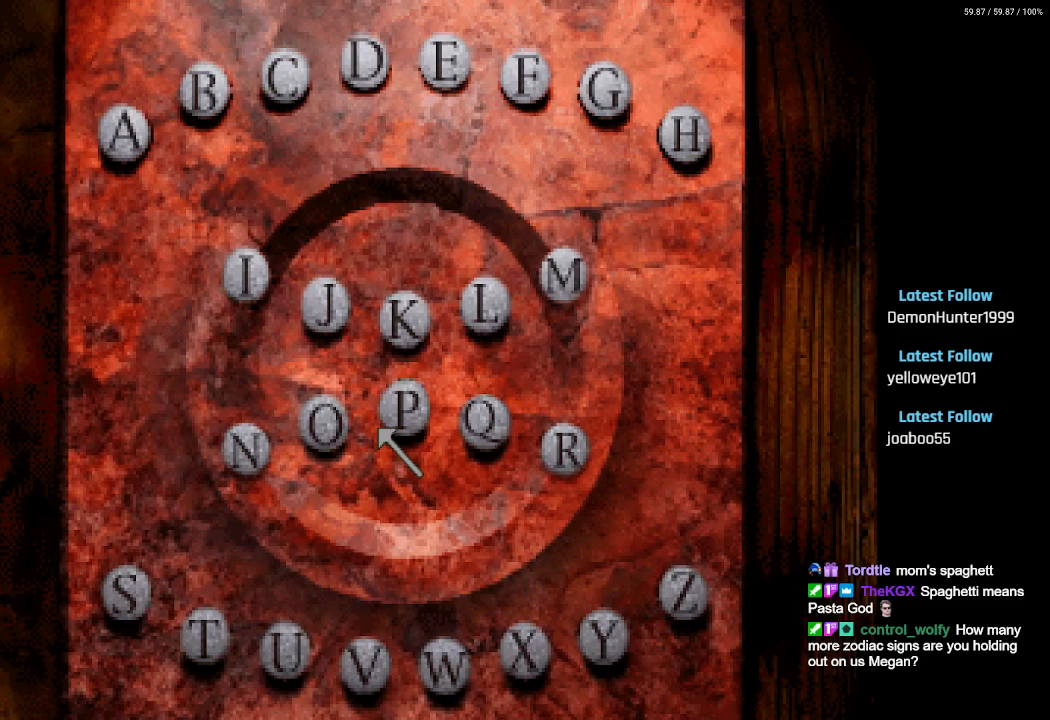
{"buttons": [], "left_stick": "center", "right_stick": "center", "events": []}
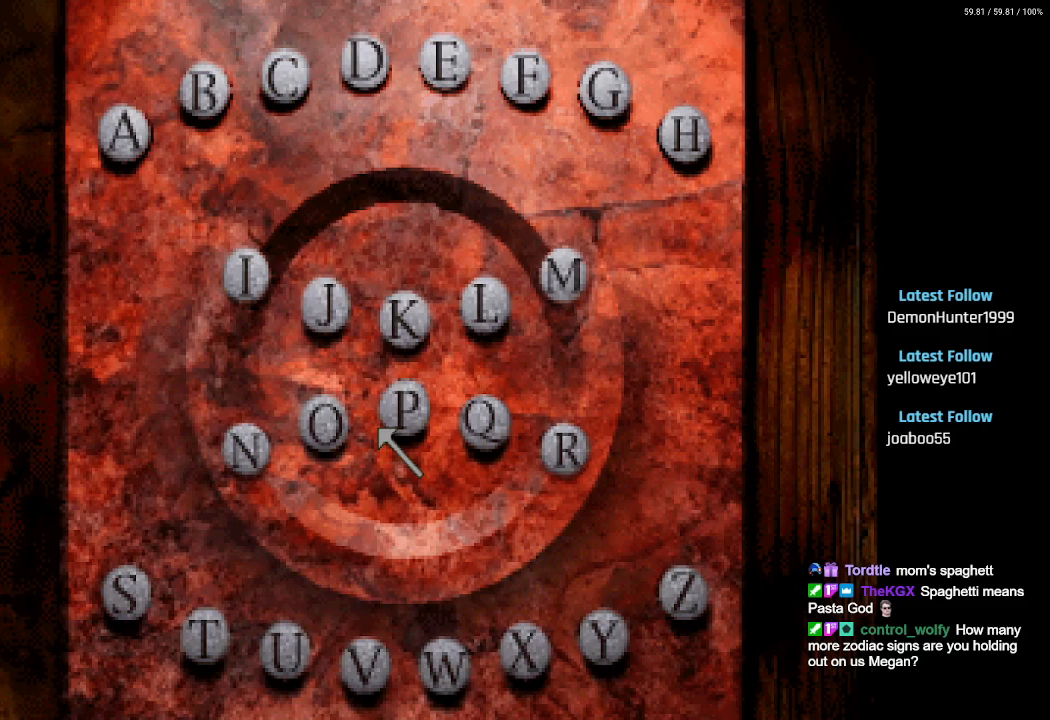
{"buttons": [], "left_stick": "center", "right_stick": "center", "events": []}
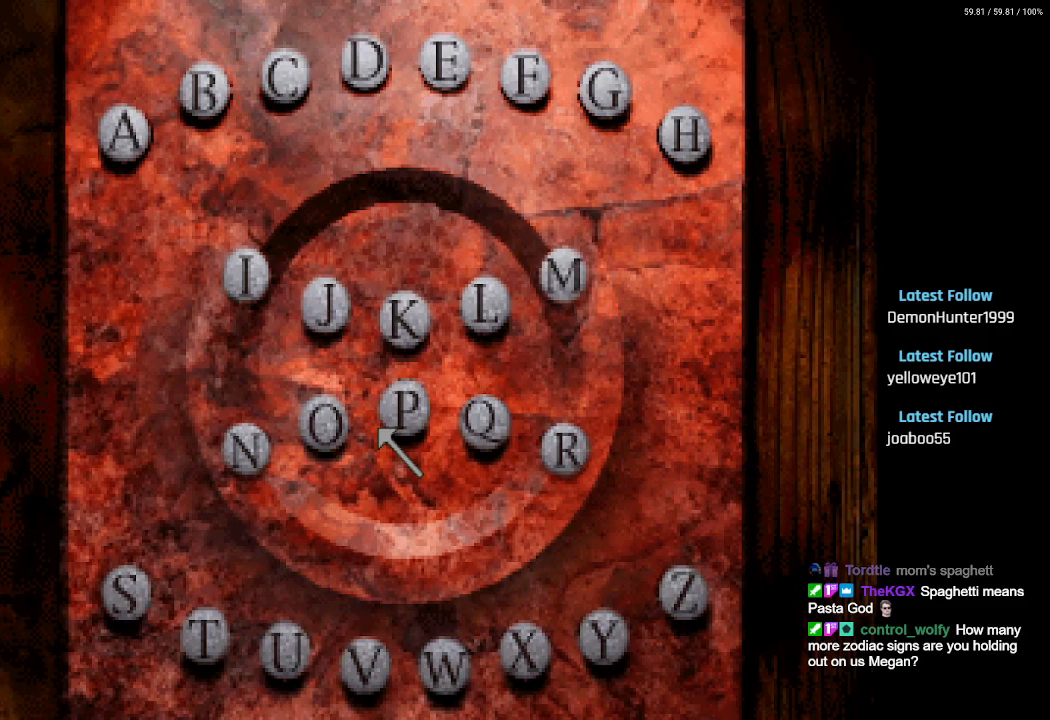
{"buttons": [], "left_stick": "center", "right_stick": "center", "events": []}
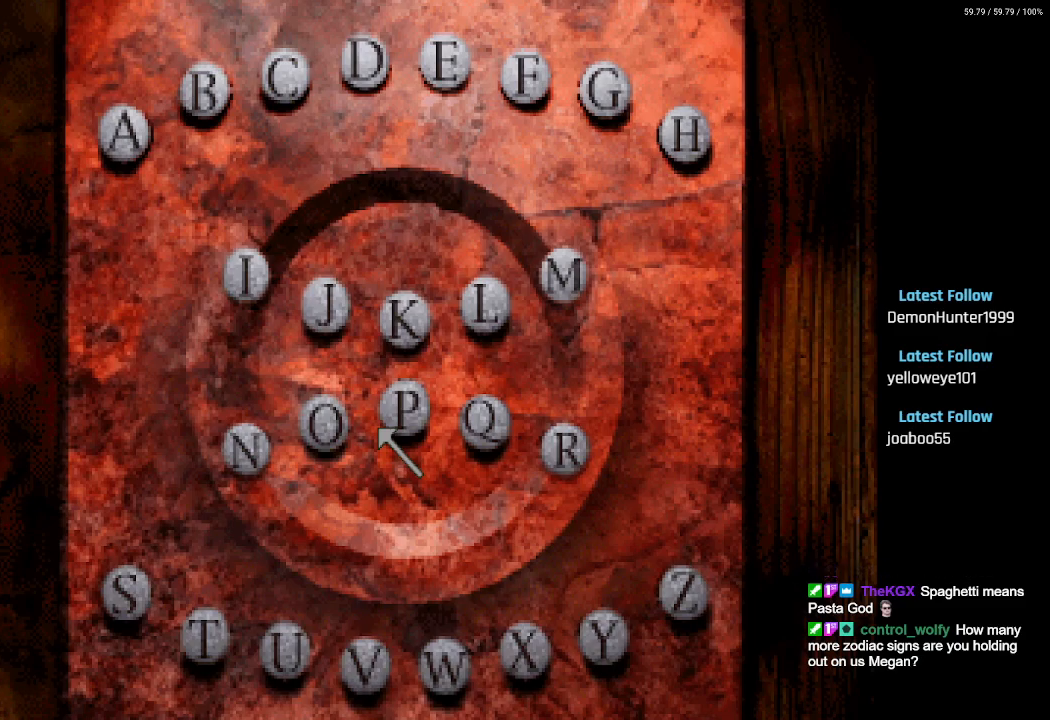
{"buttons": [], "left_stick": "center", "right_stick": "center", "events": []}
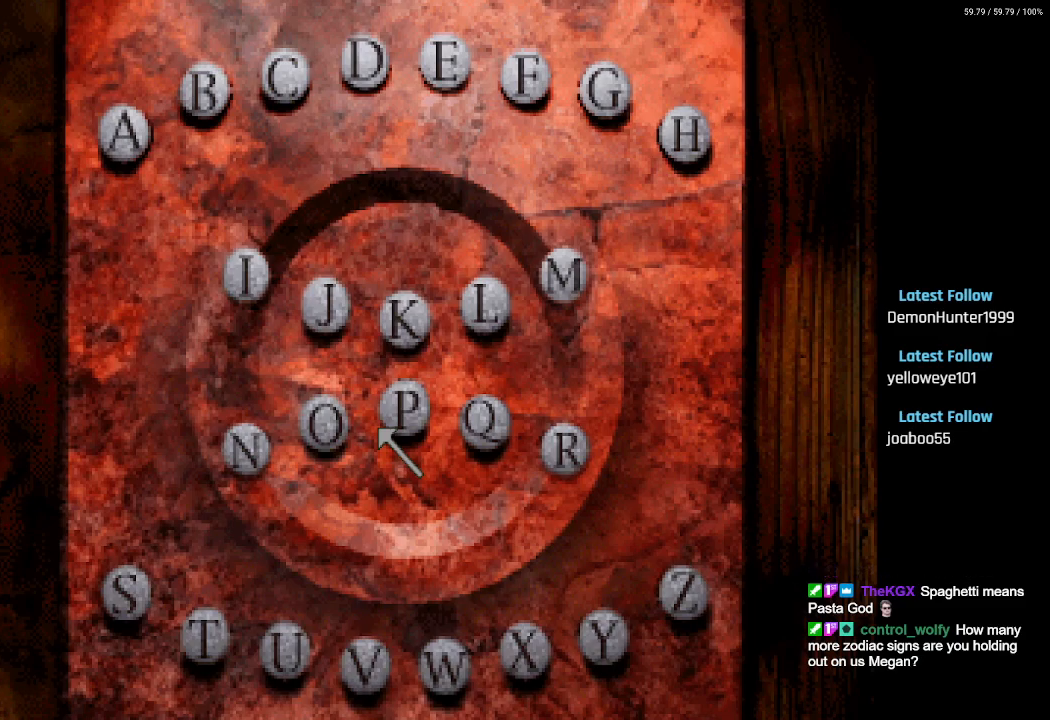
{"buttons": [], "left_stick": "center", "right_stick": "center", "events": []}
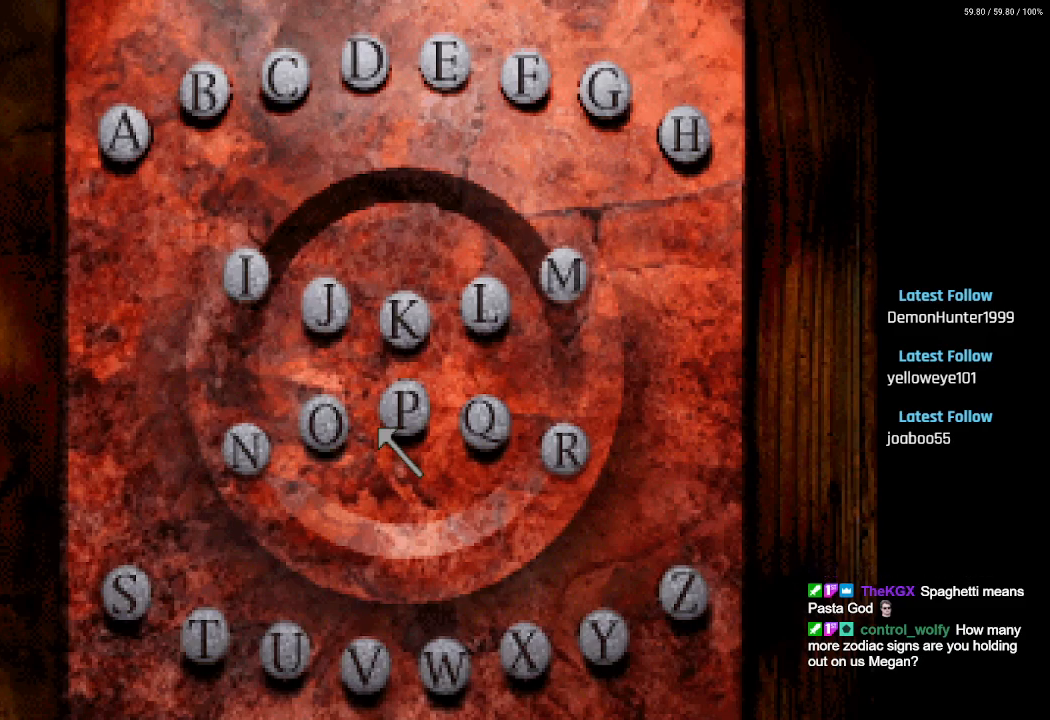
{"buttons": [], "left_stick": "center", "right_stick": "center", "events": []}
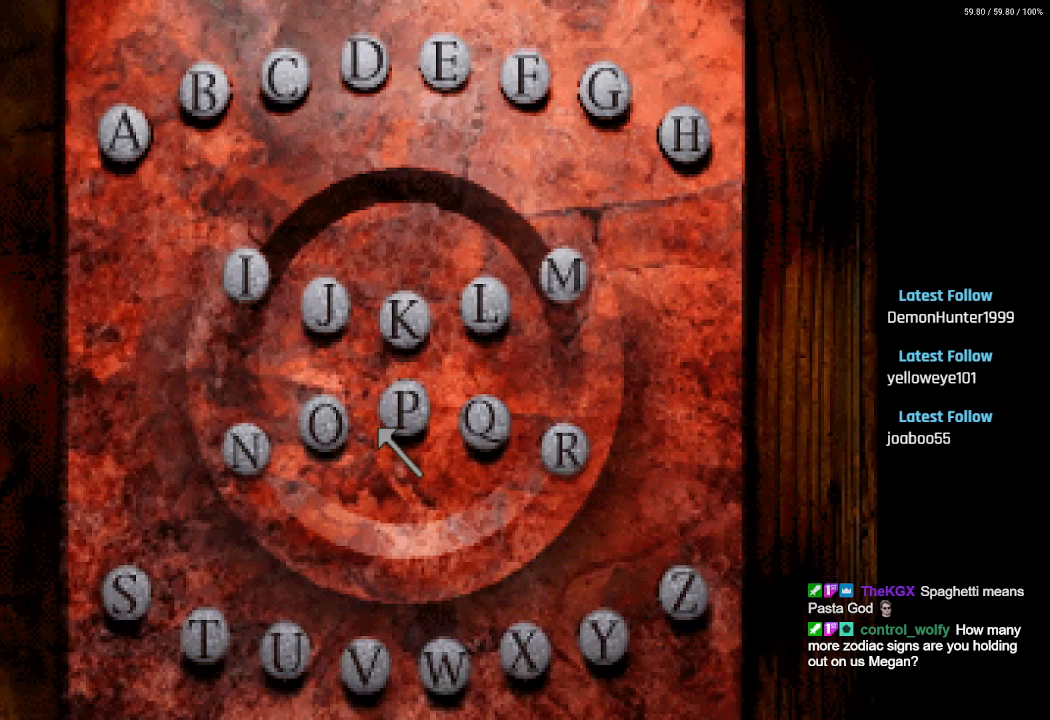
{"buttons": [], "left_stick": "center", "right_stick": "center", "events": []}
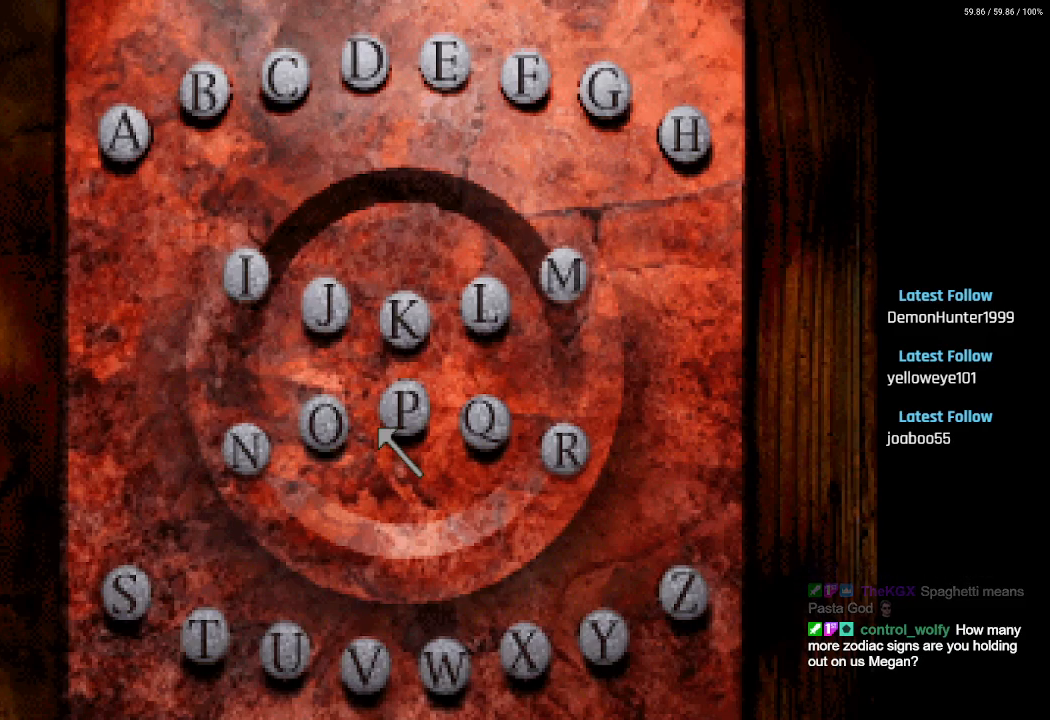
{"buttons": ["DPAD_DOWN"], "left_stick": "center", "right_stick": "center", "events": [[283, "DPAD_DOWN", "down"]]}
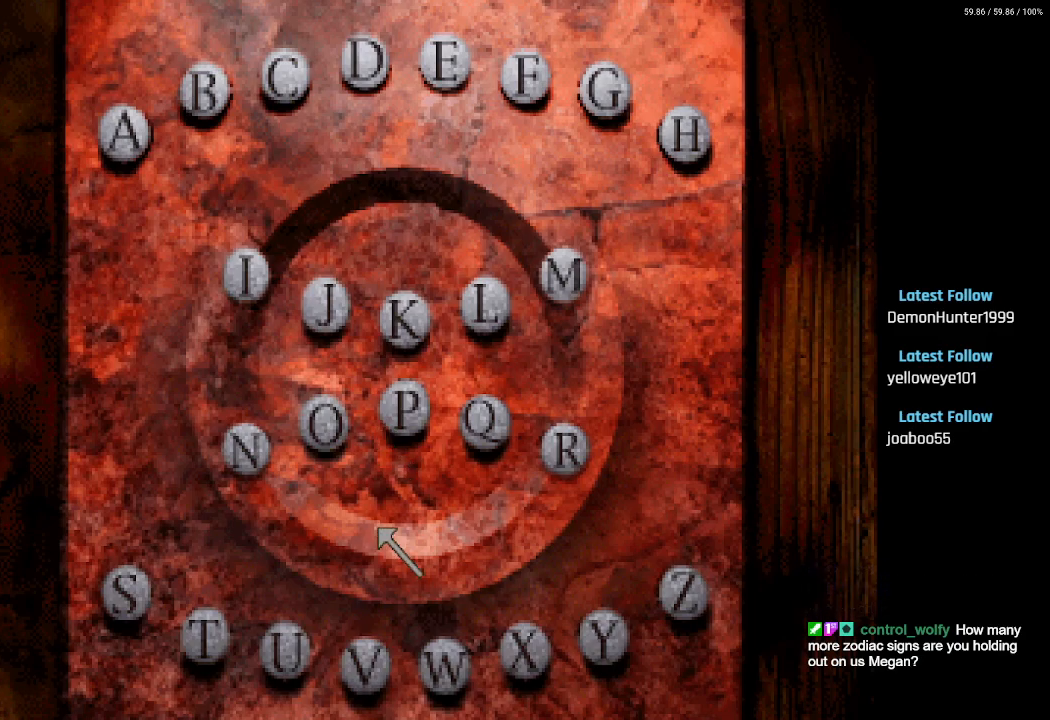
{"buttons": ["DPAD_UP", "DPAD_LEFT"], "left_stick": "center", "right_stick": "center", "events": [[100, "DPAD_RIGHT", "down"], [267, "DPAD_DOWN", "up"], [267, "DPAD_LEFT", "down"], [267, "DPAD_RIGHT", "up"], [467, "DPAD_UP", "down"]]}
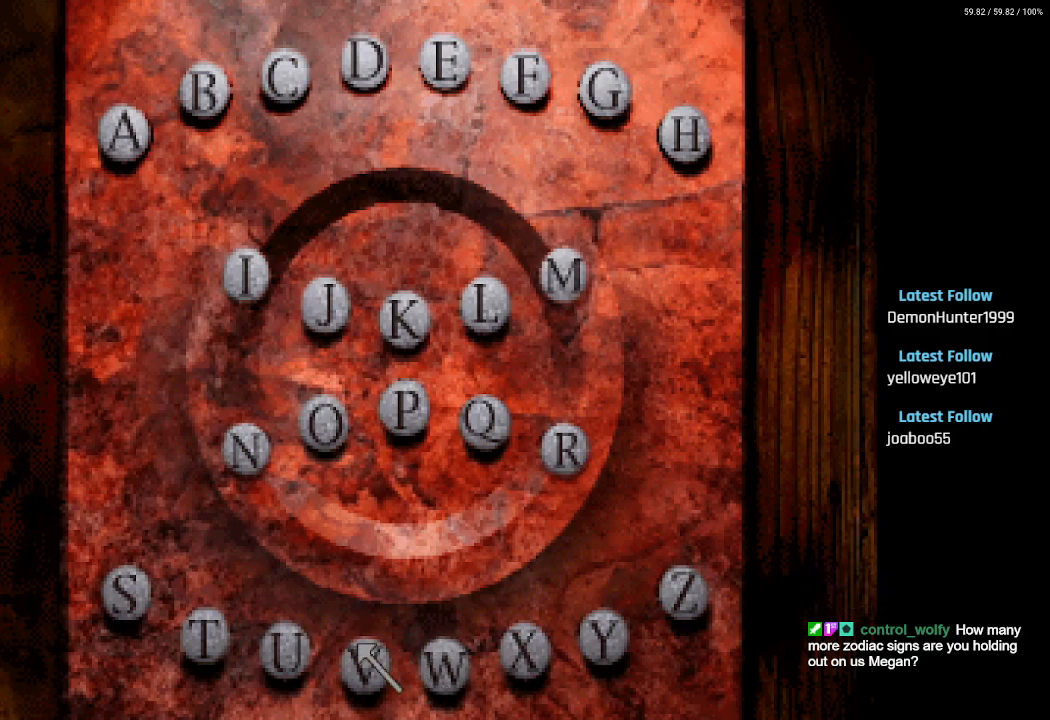
{"buttons": [], "left_stick": "center", "right_stick": "center", "events": [[67, "DPAD_LEFT", "up"], [83, "DPAD_LEFT", "down"], [117, "DPAD_UP", "up"], [283, "DPAD_DOWN", "down"], [317, "DPAD_LEFT", "up"], [333, "CIRCLE", "down"], [367, "DPAD_DOWN", "up"], [467, "CIRCLE", "up"]]}
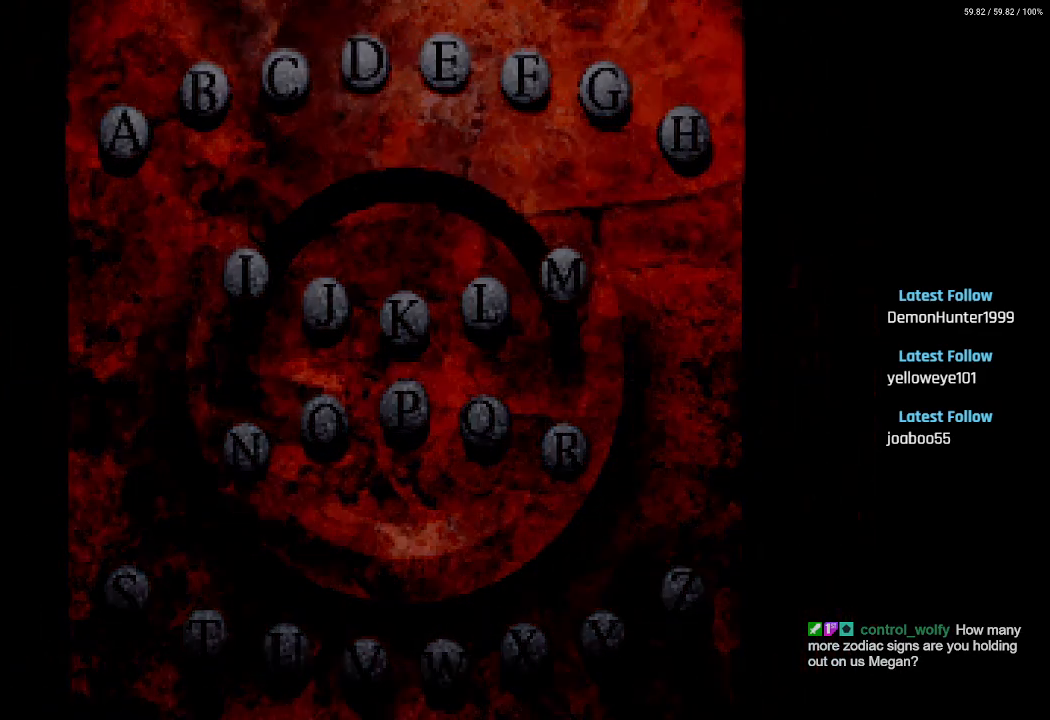
{"buttons": ["CROSS"], "left_stick": "center", "right_stick": "center", "events": [[433, "CROSS", "down"]]}
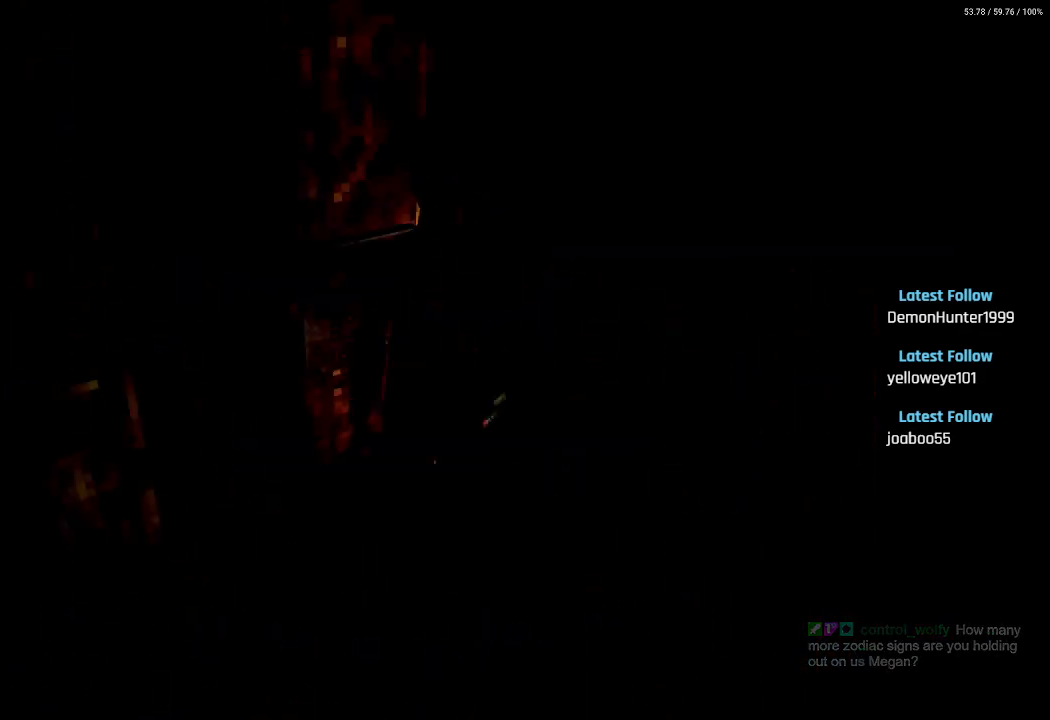
{"buttons": [], "left_stick": "center", "right_stick": "center", "events": [[50, "CROSS", "up"], [117, "CROSS", "down"], [233, "CROSS", "up"]]}
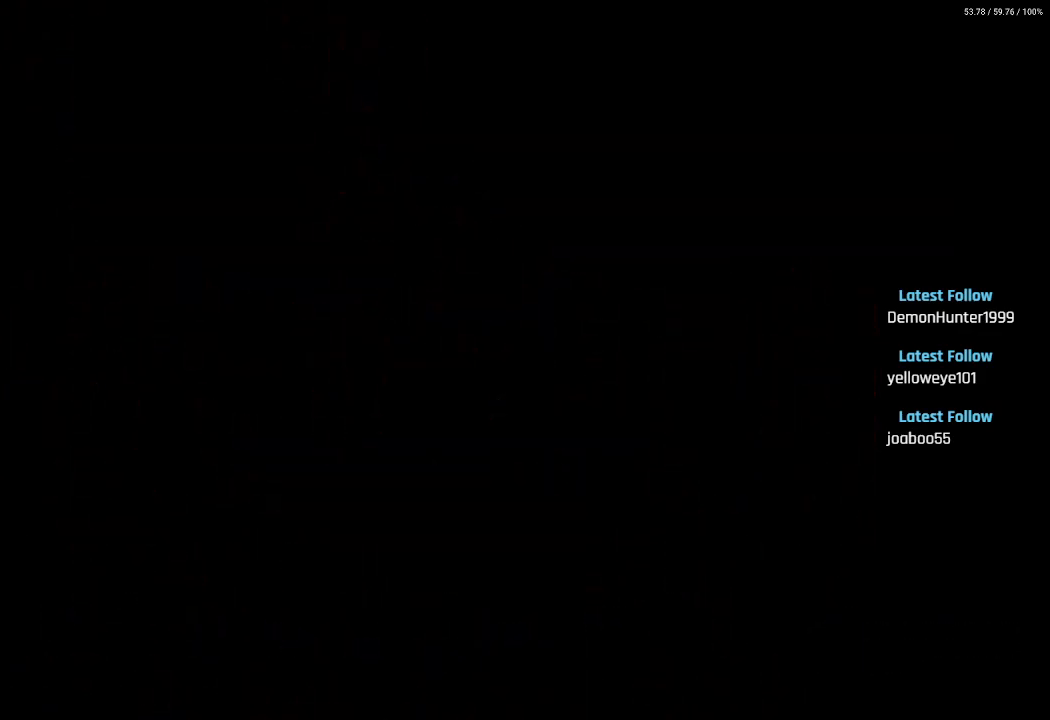
{"buttons": [], "left_stick": "center", "right_stick": "center", "events": []}
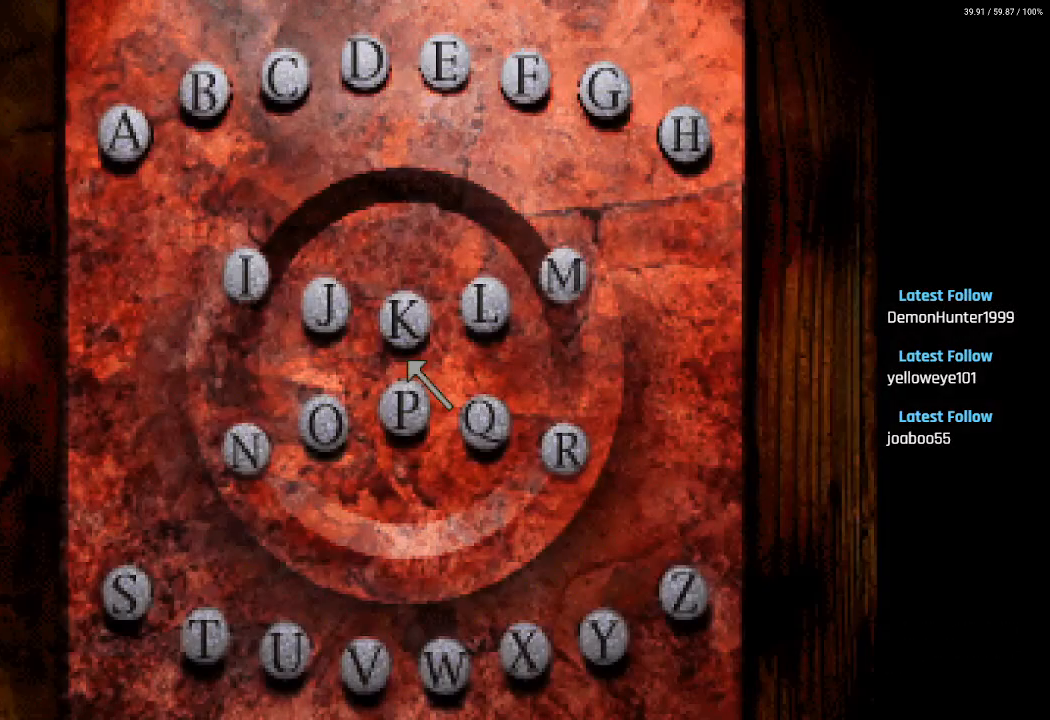
{"buttons": ["DPAD_DOWN", "DPAD_LEFT"], "left_stick": "center", "right_stick": "center", "events": [[233, "DPAD_LEFT", "down"], [400, "DPAD_DOWN", "down"]]}
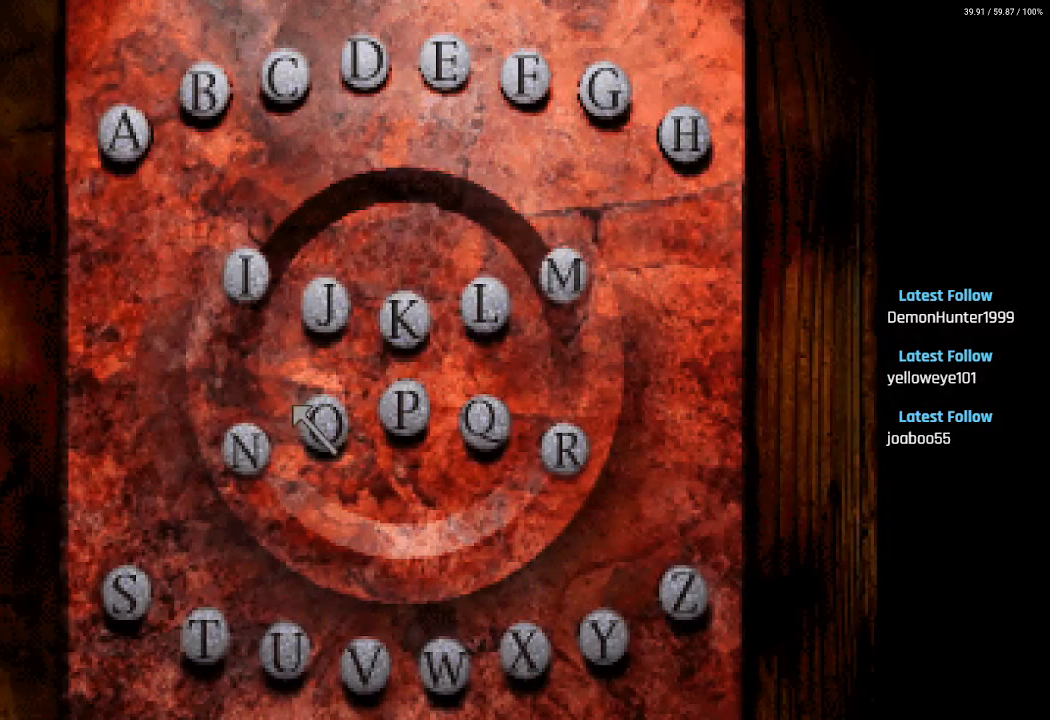
{"buttons": [], "left_stick": "center", "right_stick": "center", "events": [[17, "DPAD_LEFT", "up"], [83, "DPAD_LEFT", "down"], [267, "DPAD_LEFT", "up"], [450, "DPAD_DOWN", "up"]]}
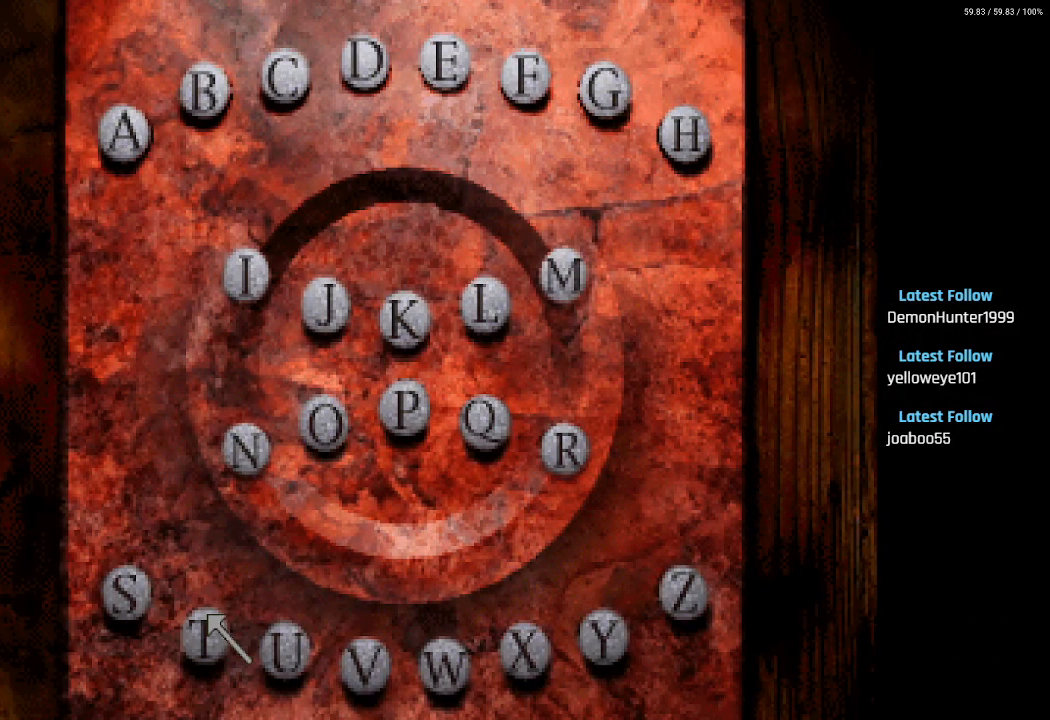
{"buttons": [], "left_stick": "center", "right_stick": "center", "events": [[167, "DPAD_DOWN", "down"], [217, "DPAD_DOWN", "up"]]}
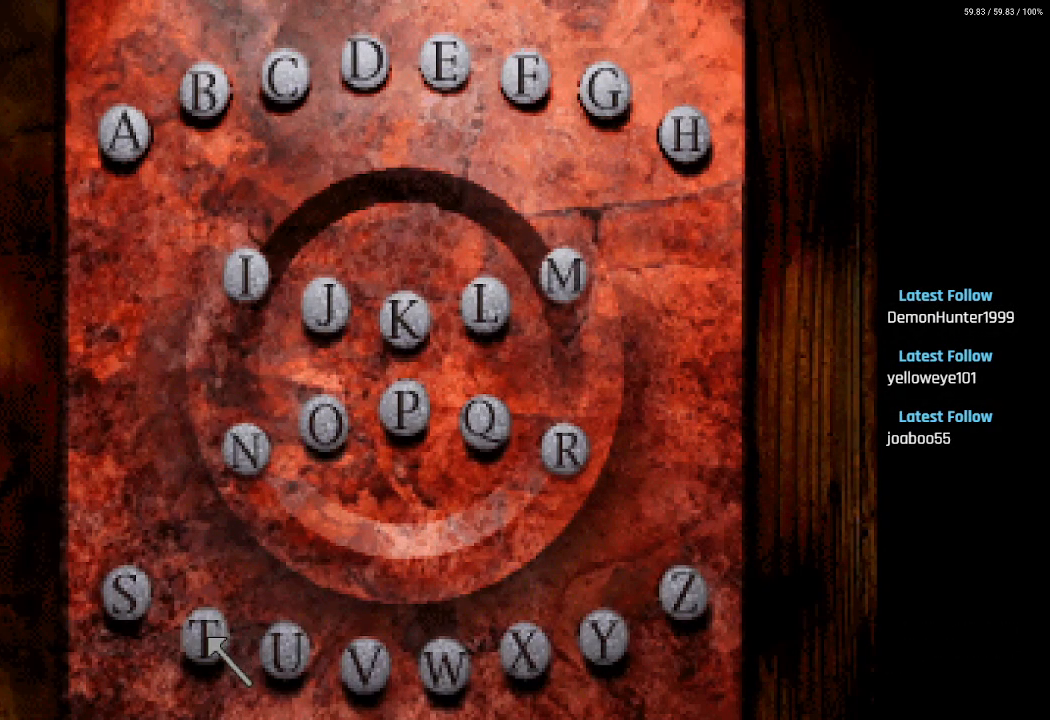
{"buttons": [], "left_stick": "center", "right_stick": "center", "events": []}
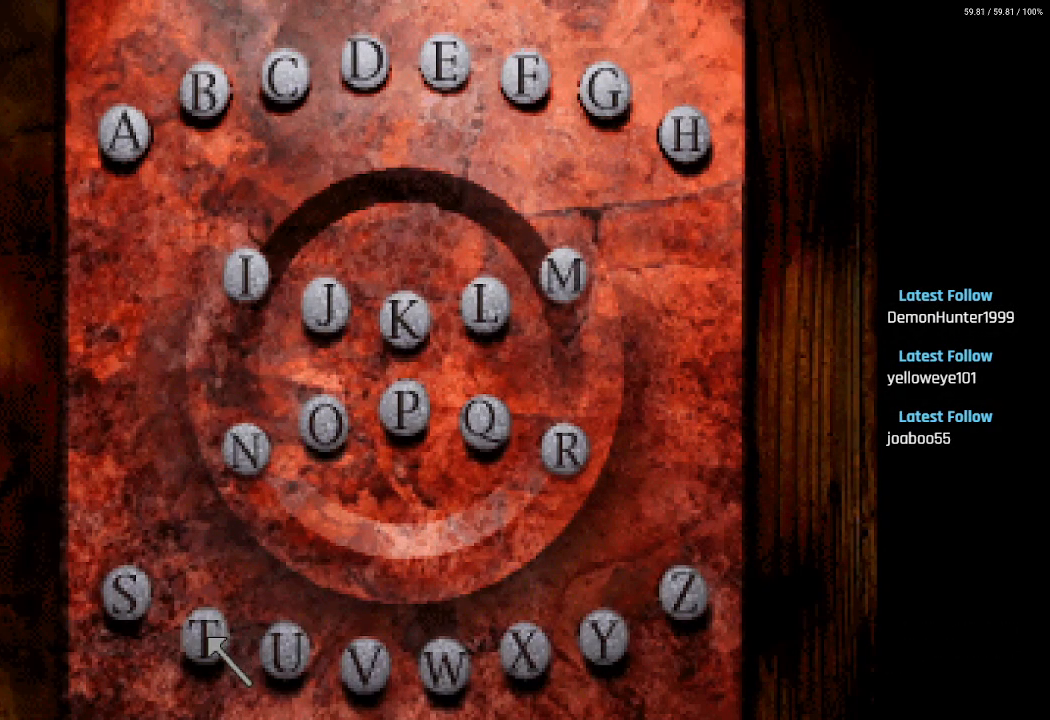
{"buttons": [], "left_stick": "center", "right_stick": "center", "events": []}
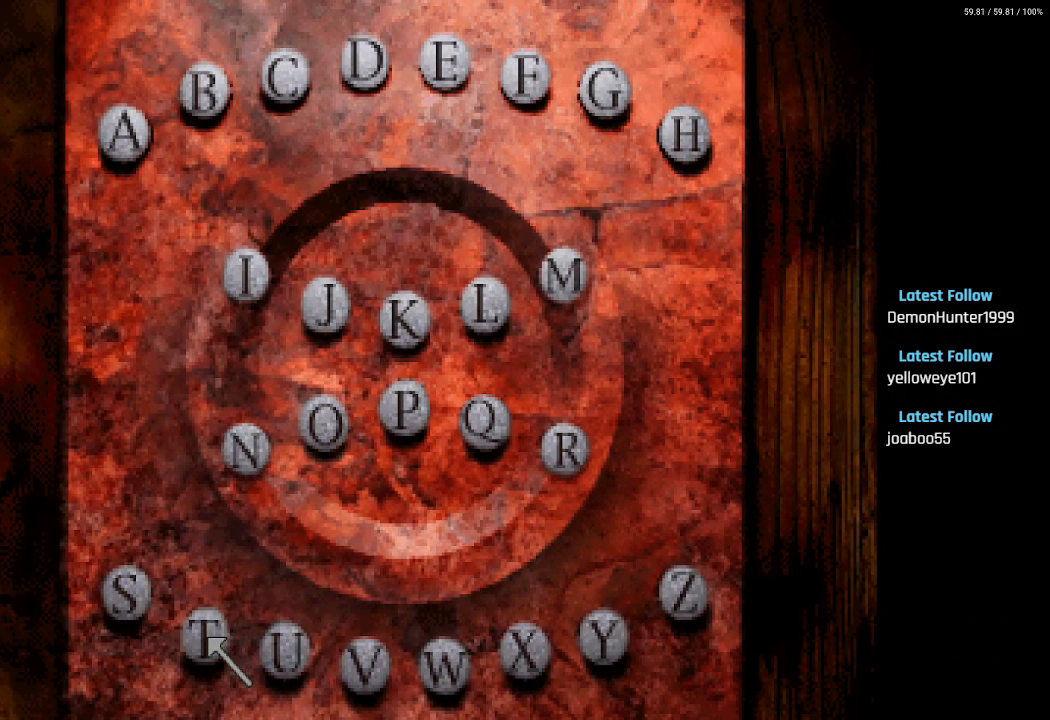
{"buttons": [], "left_stick": "center", "right_stick": "center", "events": []}
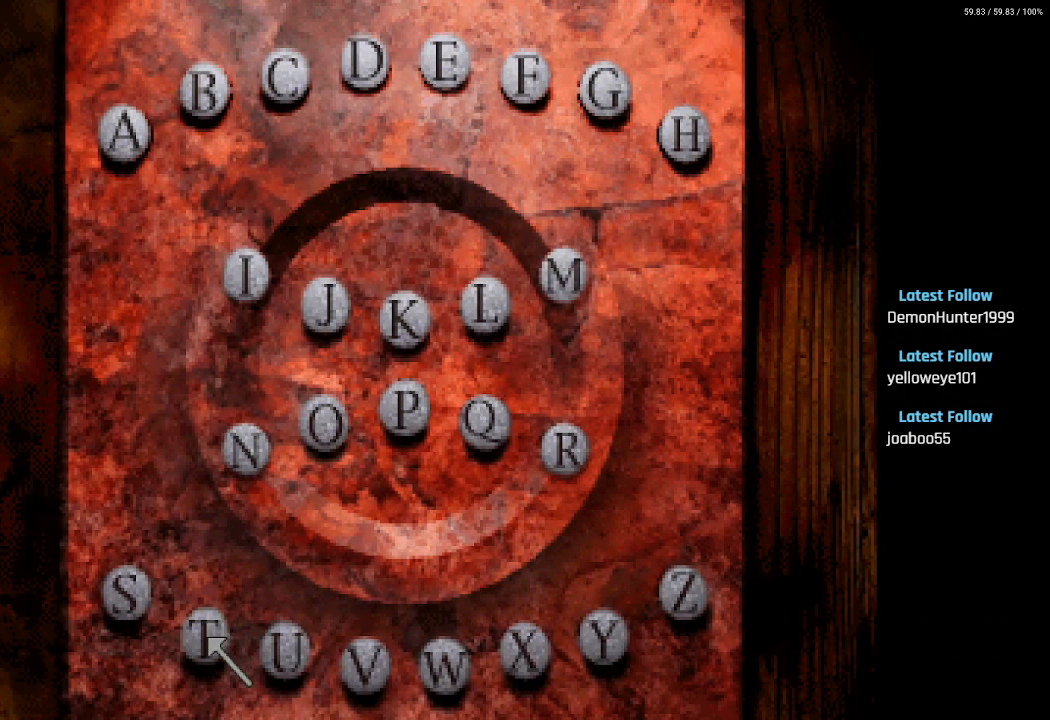
{"buttons": [], "left_stick": "center", "right_stick": "center", "events": []}